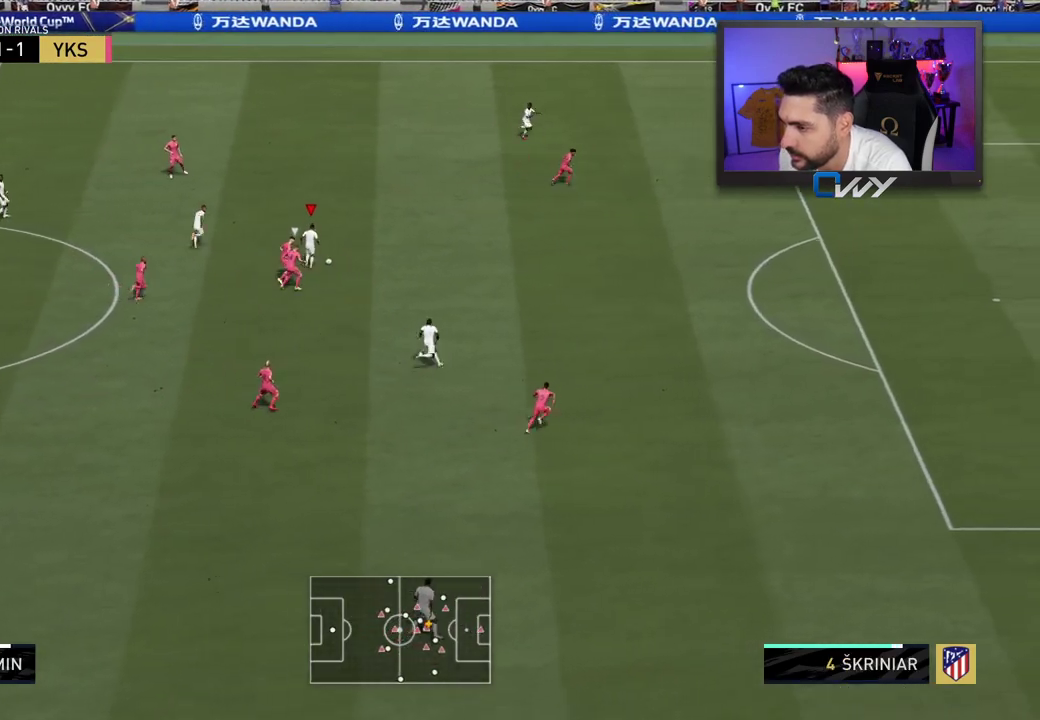
Gameplay with a controller (PlayStation layout); each line is a JSON object with the inputs held at the frame after it (dt_ms = milliseconds from this image to that frame). "events" lists button and stick changes between this image and that frame as [ms after this image, input, new state], when the widget could be followed in between.
{"dt_ms": 1000, "buttons": ["R2"], "left_stick": "right", "right_stick": "center"}
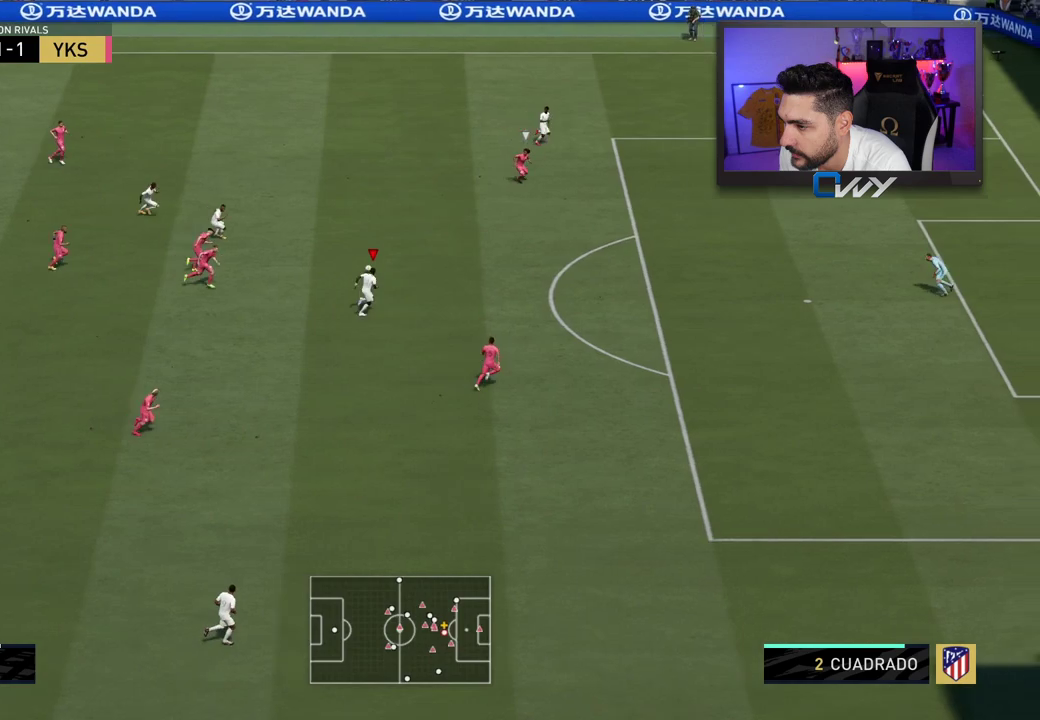
{"dt_ms": 500, "buttons": ["R2"], "left_stick": "right", "right_stick": "center", "events": []}
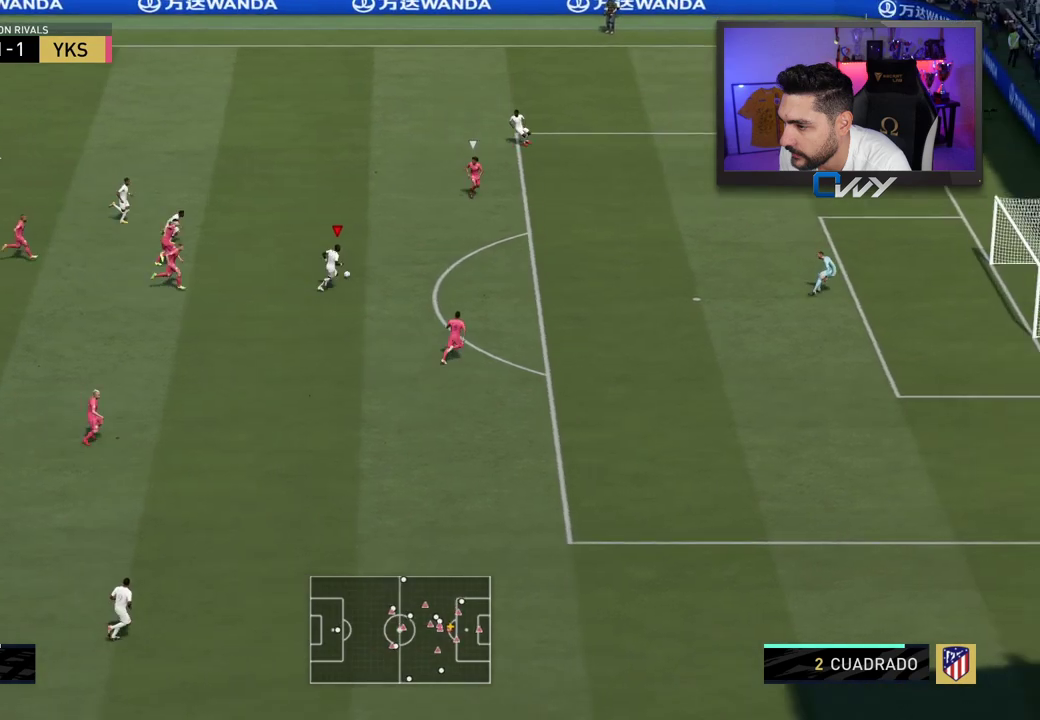
{"dt_ms": 500, "buttons": [], "left_stick": "right", "right_stick": "center", "events": [[483, "R2", "up"]]}
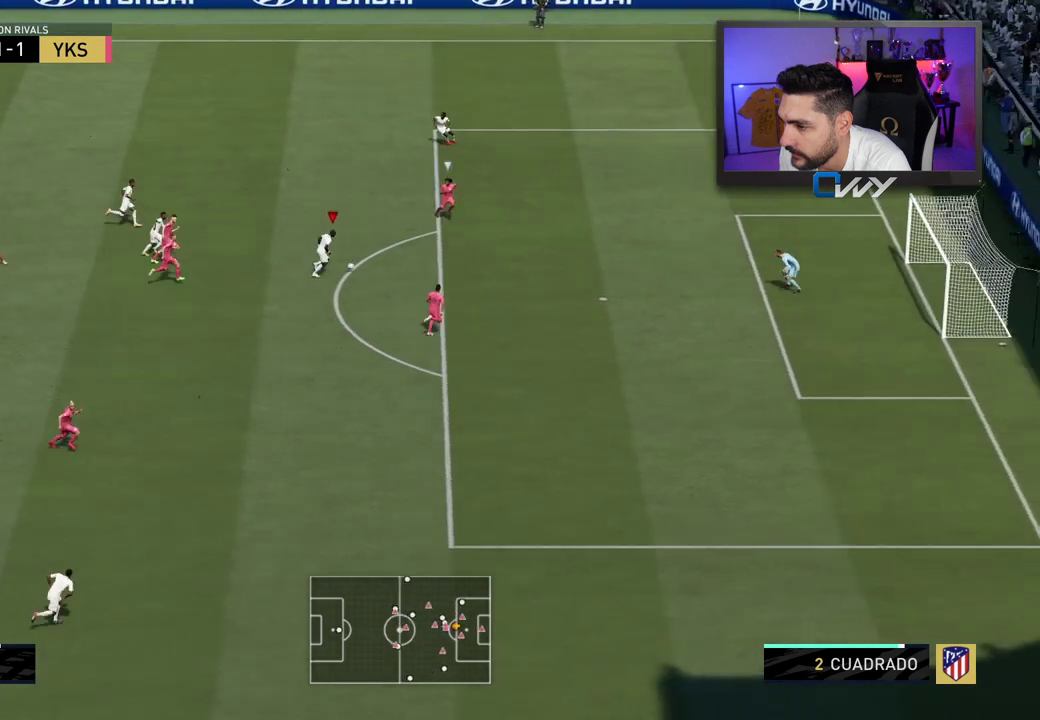
{"dt_ms": 500, "buttons": [], "left_stick": "up", "right_stick": "center", "events": [[233, "left_stick", "up"]]}
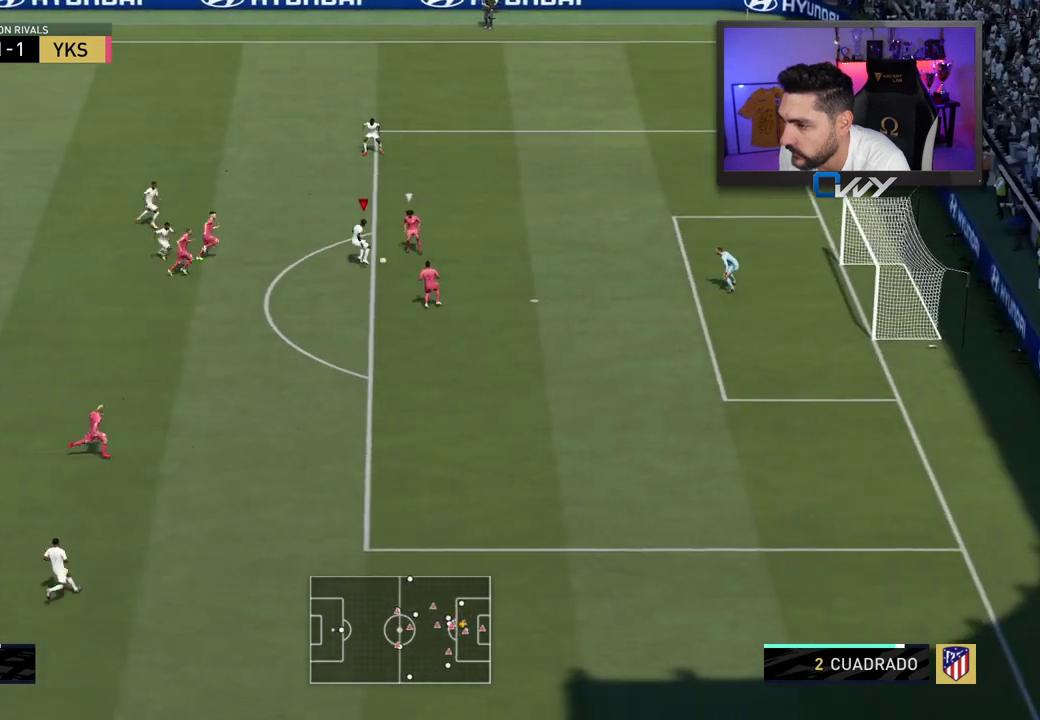
{"dt_ms": 500, "buttons": [], "left_stick": "up-right", "right_stick": "center", "events": [[433, "left_stick", "up-right"]]}
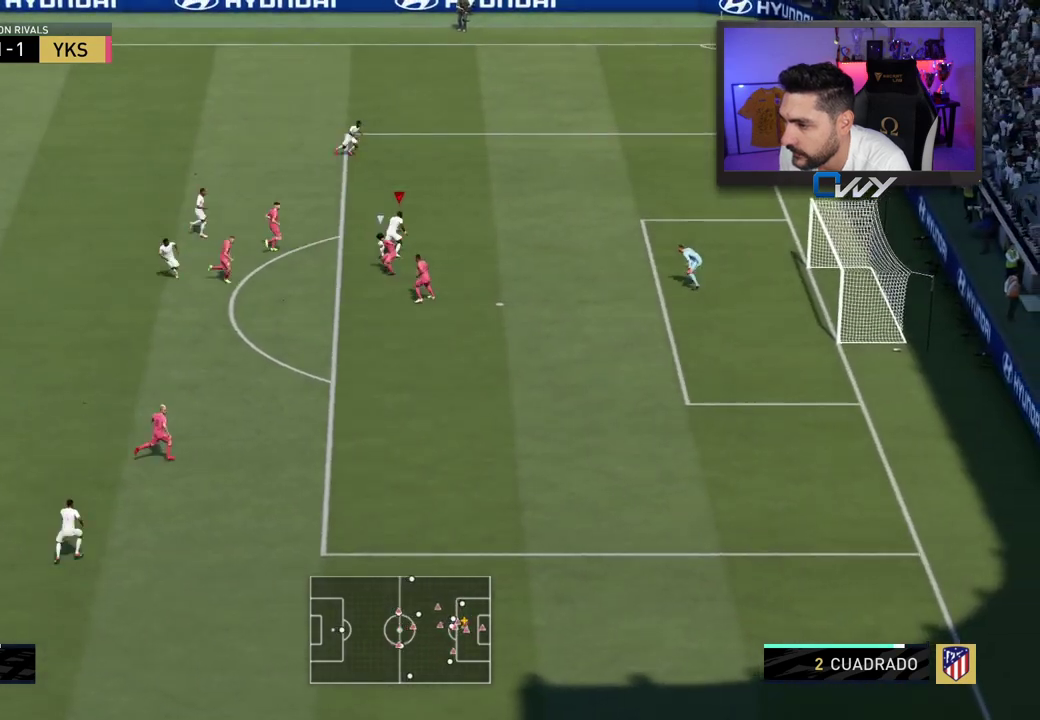
{"dt_ms": 500, "buttons": [], "left_stick": "right", "right_stick": "center", "events": [[283, "left_stick", "right"]]}
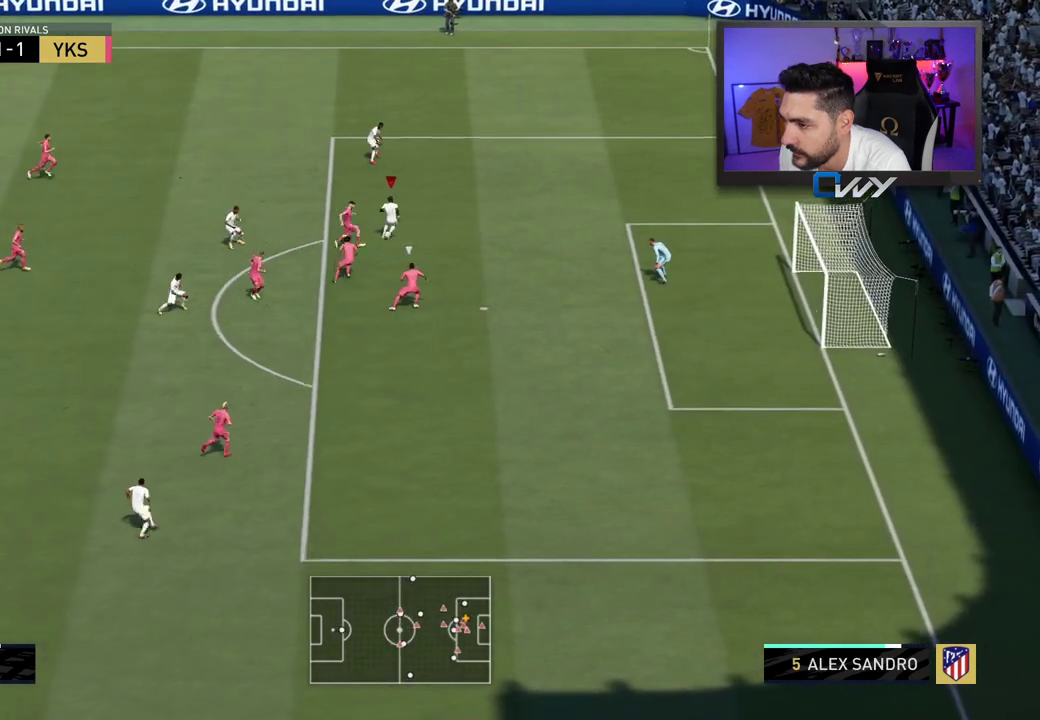
{"dt_ms": 500, "buttons": [], "left_stick": "right", "right_stick": "center", "events": [[200, "CIRCLE", "down"], [400, "CIRCLE", "up"]]}
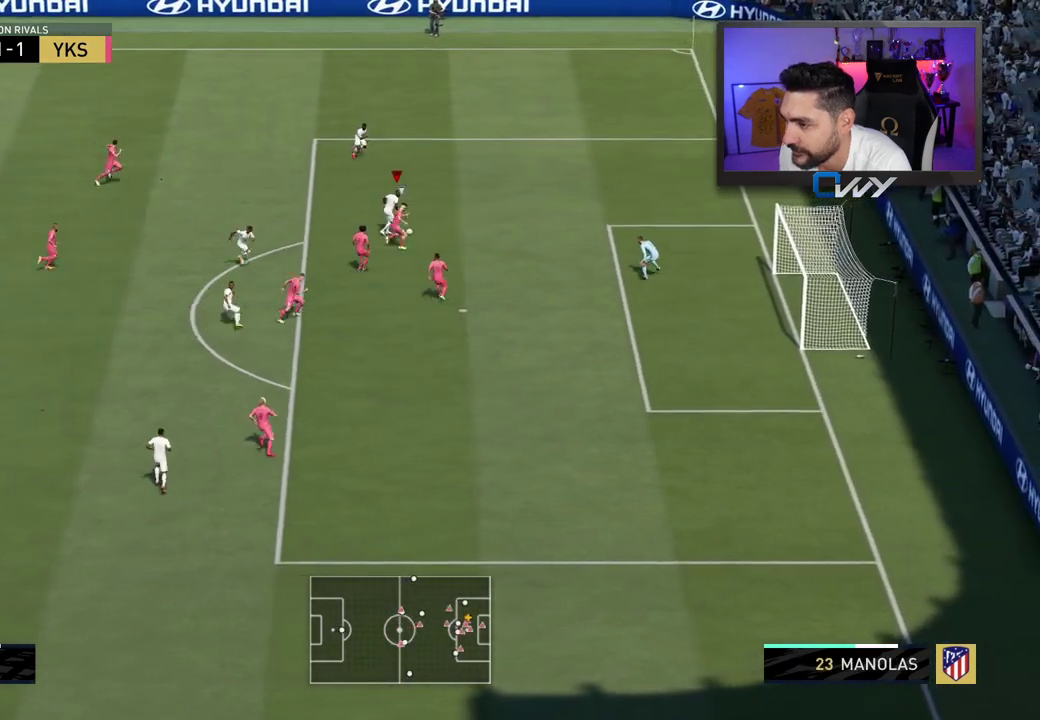
{"dt_ms": 500, "buttons": [], "left_stick": "right", "right_stick": "center", "events": []}
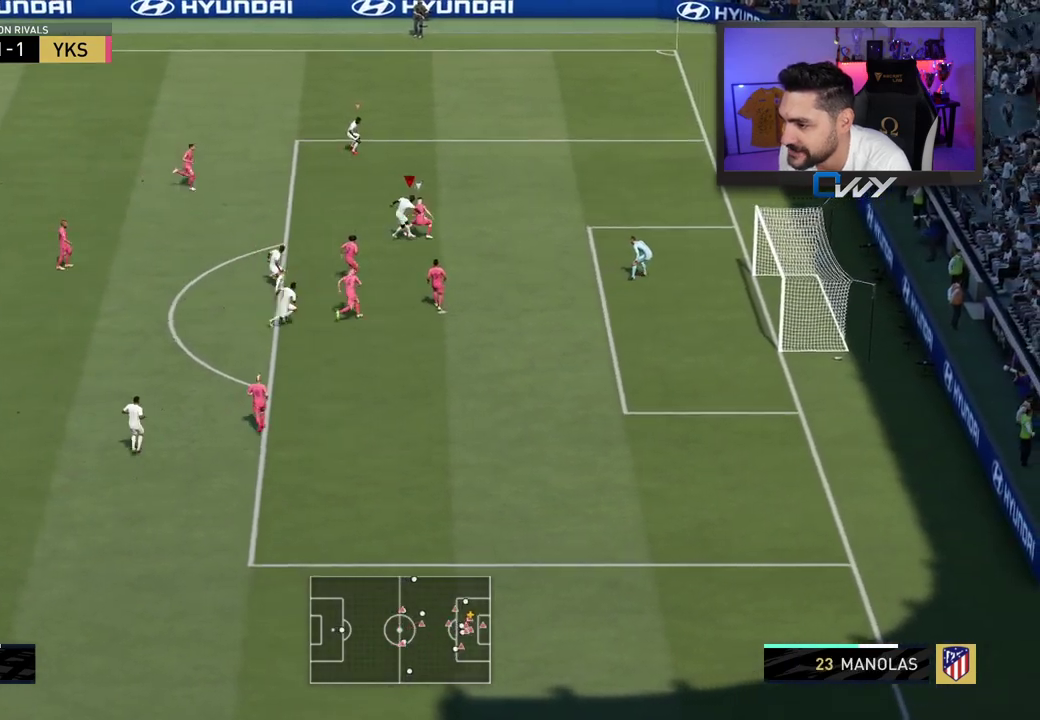
{"dt_ms": 500, "buttons": [], "left_stick": "down-right", "right_stick": "center", "events": [[233, "left_stick", "up-right"], [450, "left_stick", "down-right"]]}
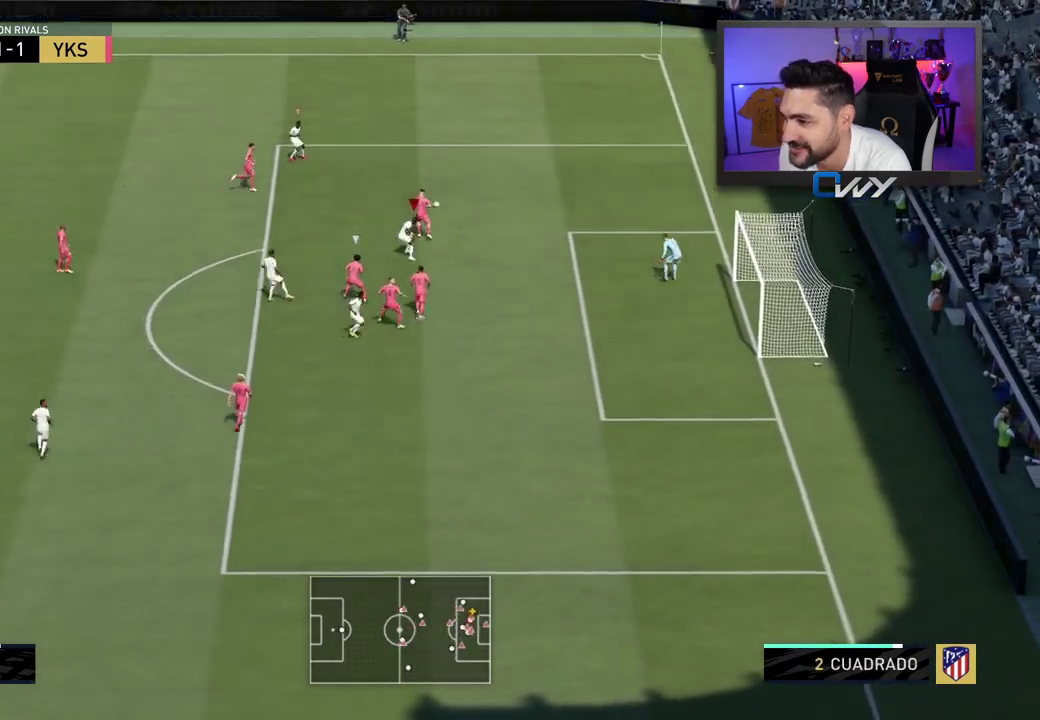
{"dt_ms": 500, "buttons": ["L2", "R2", "L3"], "left_stick": "down-right", "right_stick": "center", "events": [[17, "right_stick", "up-left"], [33, "left_stick", "down"], [117, "L2", "down"], [133, "right_stick", "center"], [183, "L3", "down"], [200, "R2", "down"], [233, "left_stick", "down-right"]]}
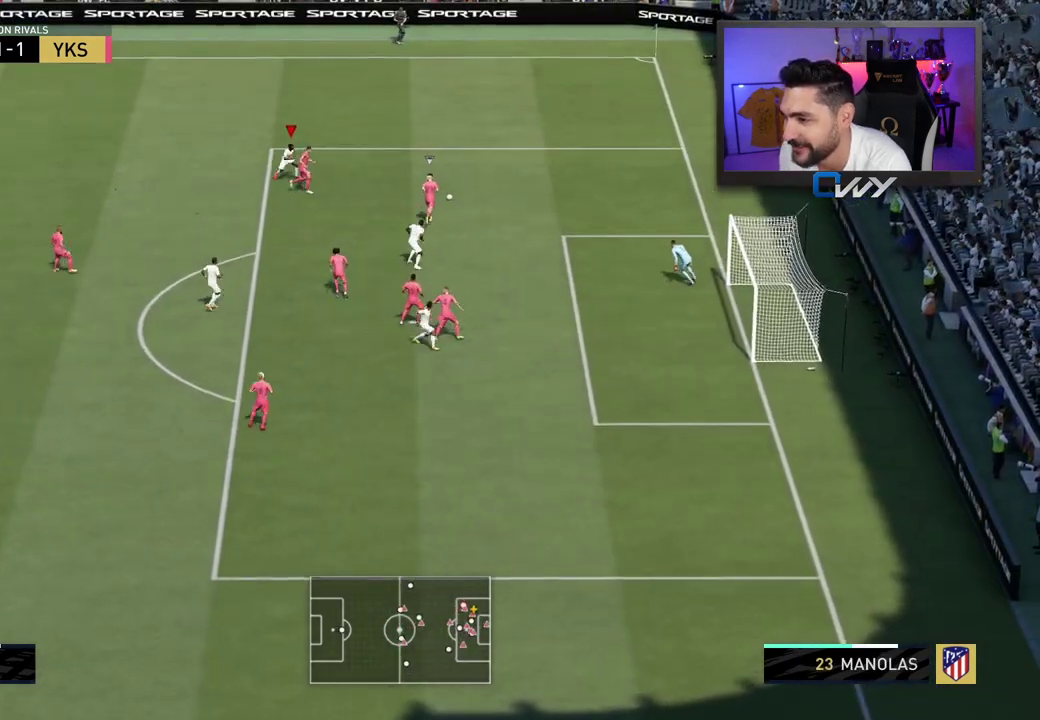
{"dt_ms": 500, "buttons": ["L2", "R2", "L3"], "left_stick": "up-right", "right_stick": "center", "events": [[17, "left_stick", "right"], [150, "left_stick", "up-right"], [200, "L3", "up"], [483, "L3", "down"]]}
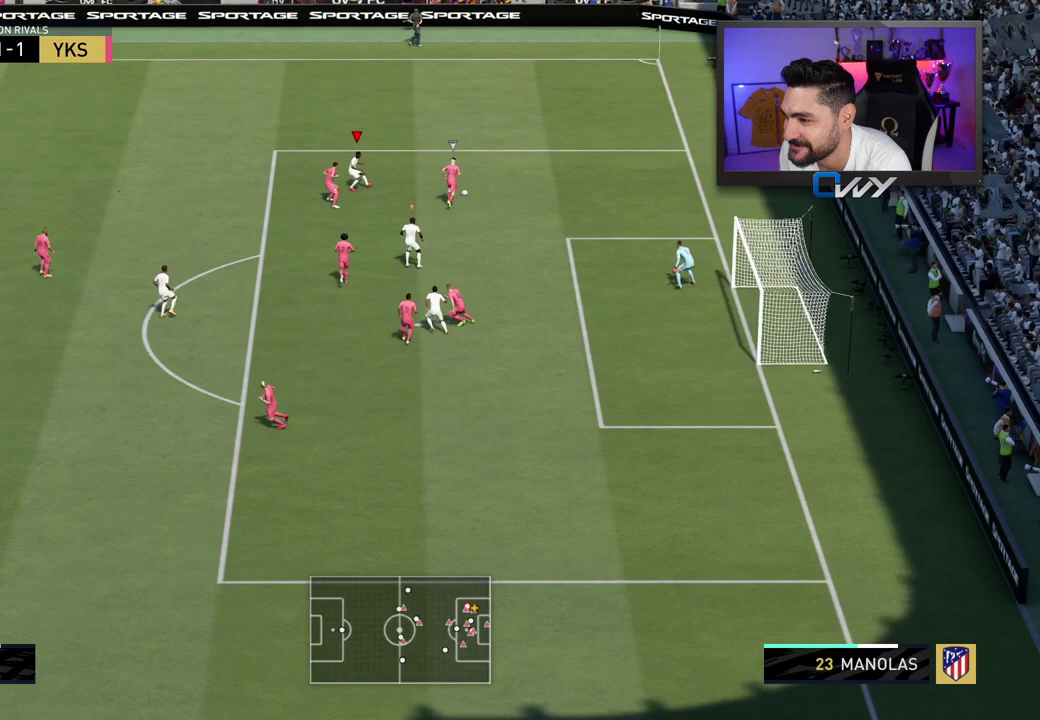
{"dt_ms": 500, "buttons": ["L2", "R2", "L3"], "left_stick": "up-left", "right_stick": "center", "events": [[50, "left_stick", "up-left"], [83, "R2", "up"], [333, "R2", "down"]]}
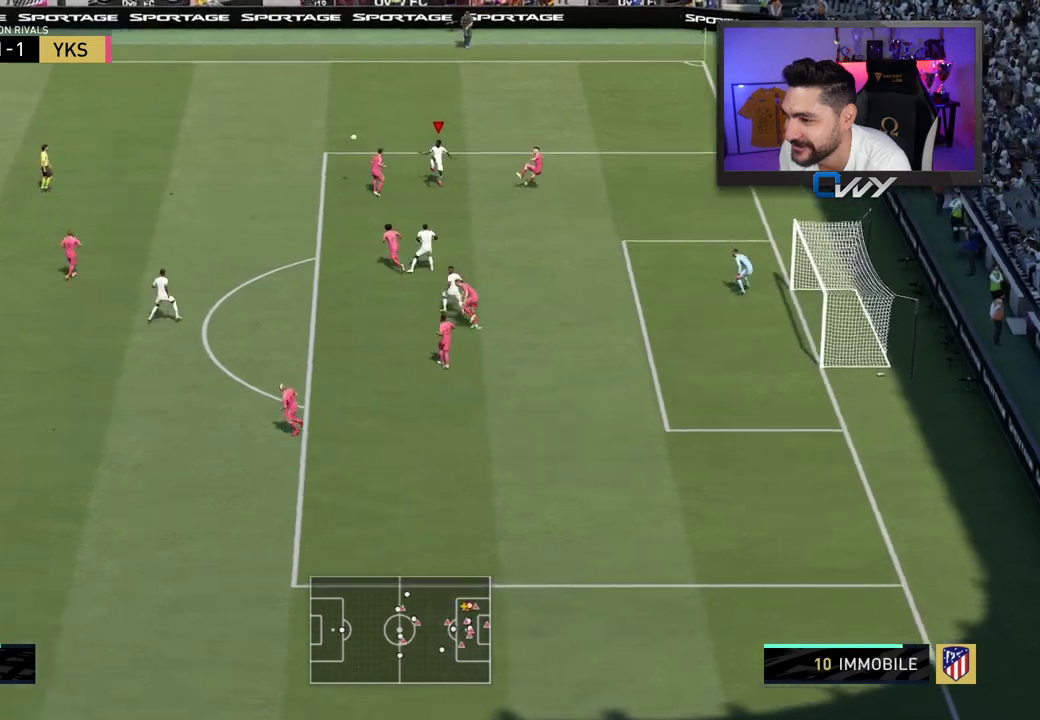
{"dt_ms": 500, "buttons": [], "left_stick": "up-right", "right_stick": "center", "events": [[133, "L2", "up"], [150, "L3", "up"], [183, "R2", "up"], [300, "left_stick", "up-right"]]}
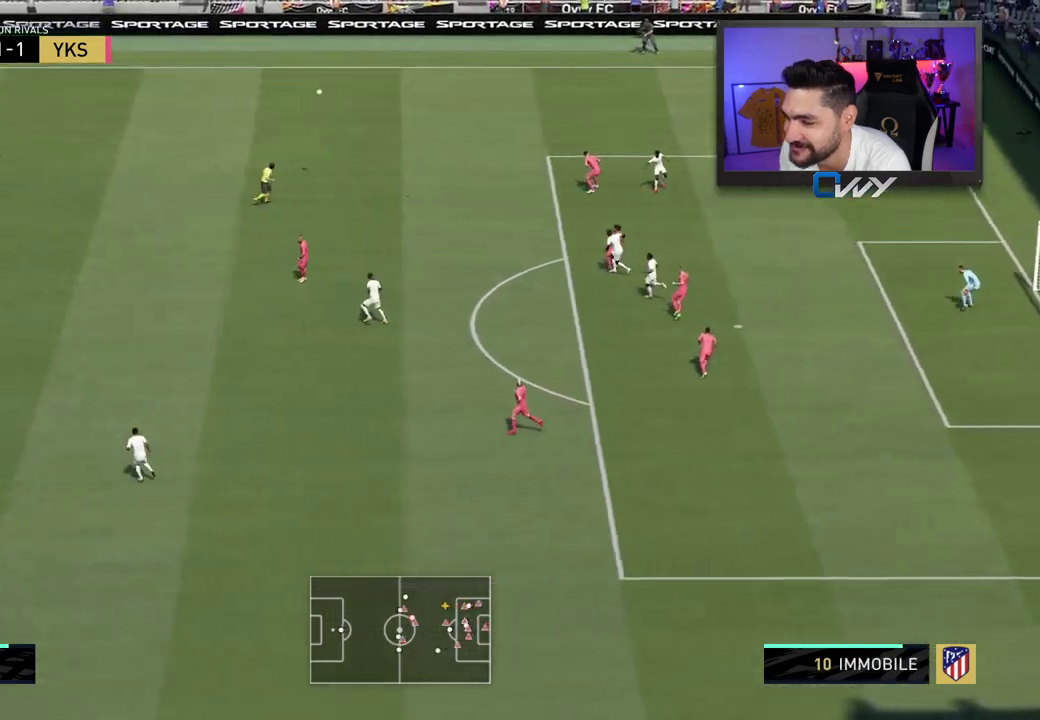
{"dt_ms": 500, "buttons": ["CROSS"], "left_stick": "up-right", "right_stick": "center", "events": [[267, "CROSS", "down"], [400, "CROSS", "up"], [500, "CROSS", "down"]]}
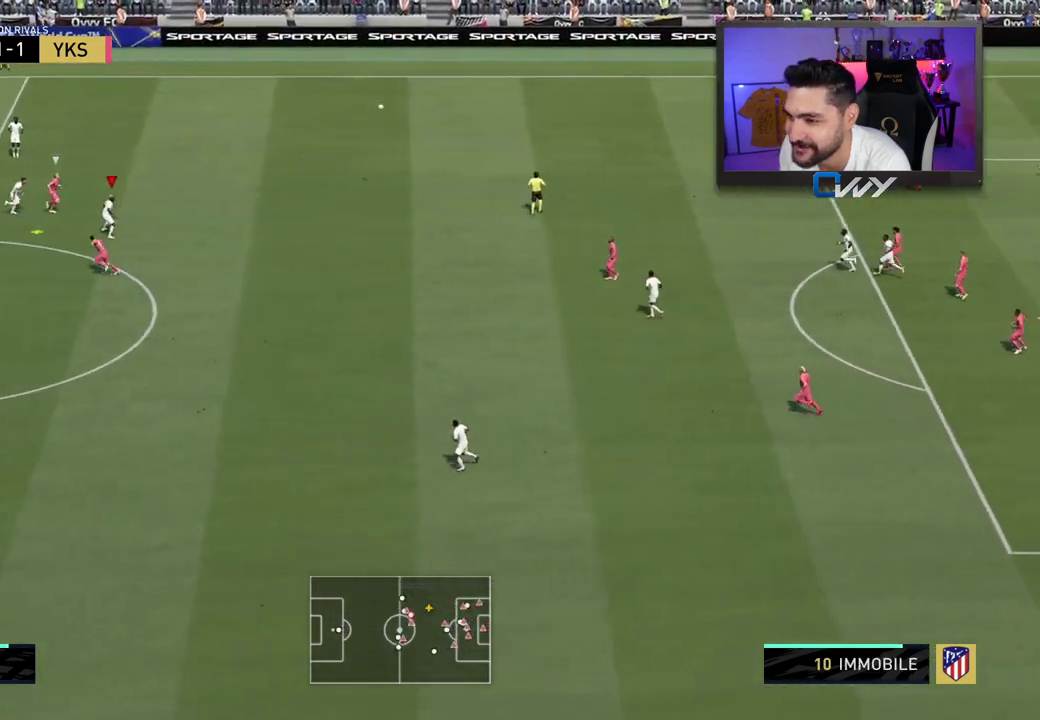
{"dt_ms": 500, "buttons": [], "left_stick": "right", "right_stick": "center", "events": [[117, "CROSS", "up"], [150, "left_stick", "right"]]}
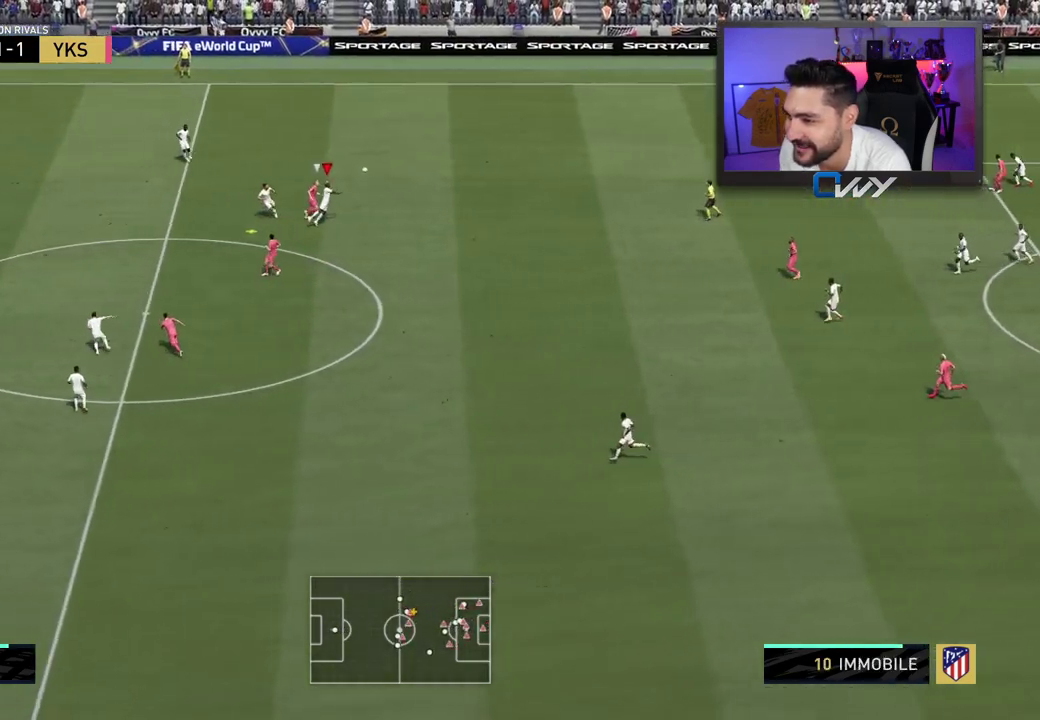
{"dt_ms": 500, "buttons": [], "left_stick": "left", "right_stick": "center", "events": [[33, "left_stick", "down-right"], [250, "left_stick", "left"]]}
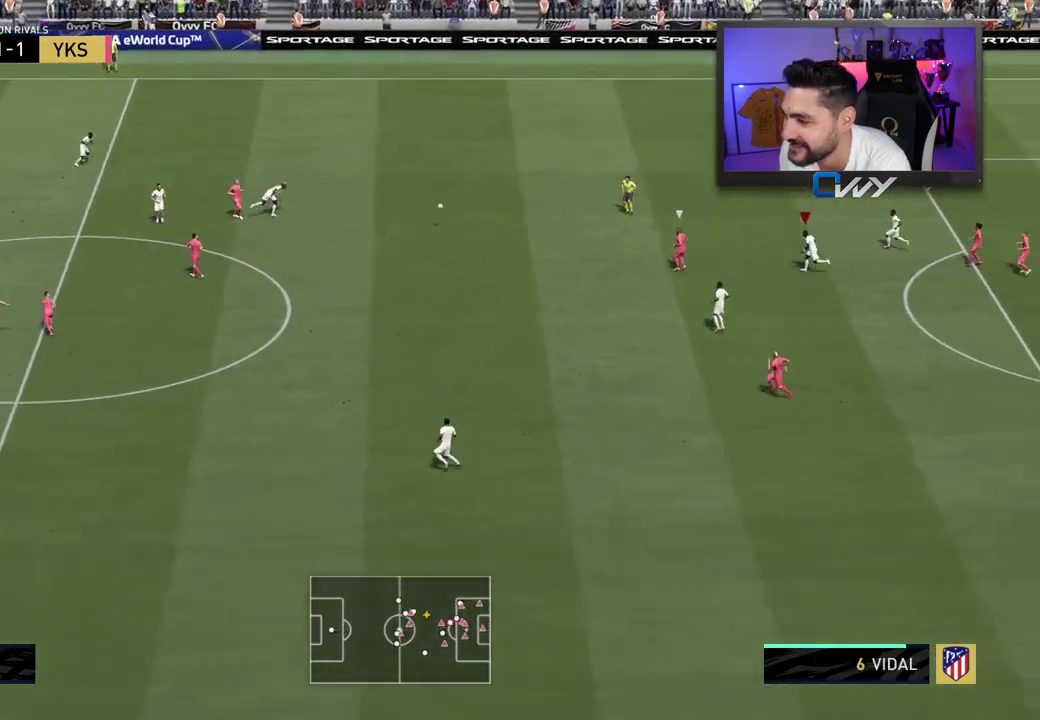
{"dt_ms": 500, "buttons": ["L3"], "left_stick": "left", "right_stick": "center", "events": [[100, "left_stick", "up-left"], [367, "left_stick", "left"], [417, "L3", "down"]]}
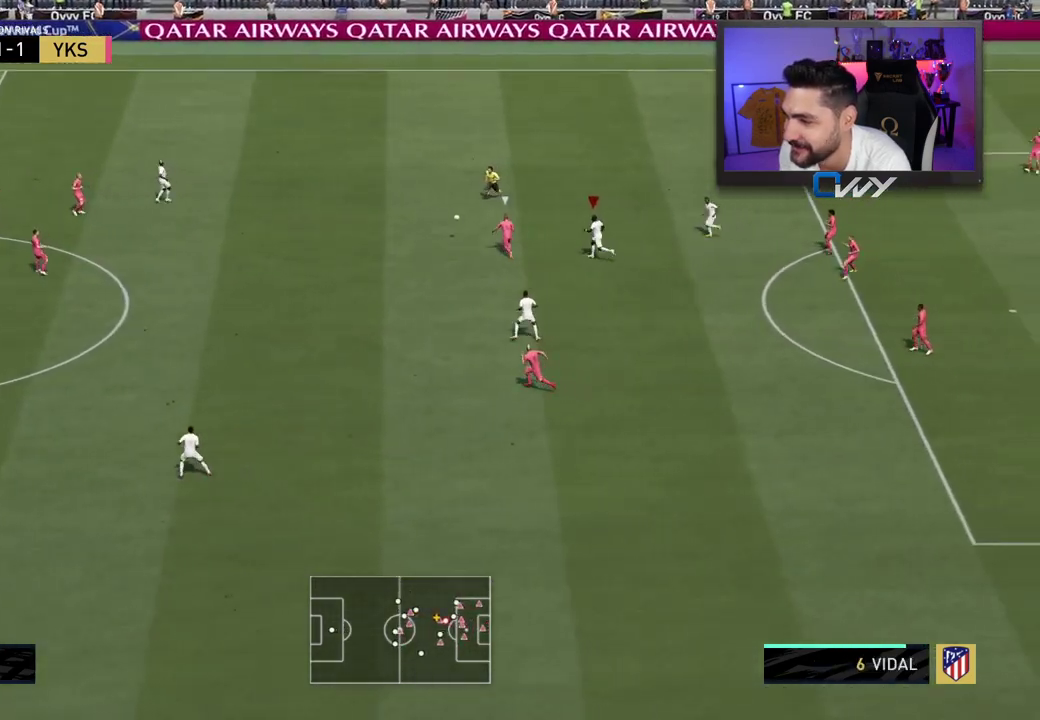
{"dt_ms": 500, "buttons": ["L3"], "left_stick": "down", "right_stick": "center", "events": [[183, "R2", "down"], [233, "L3", "up"], [233, "R2", "up"], [233, "left_stick", "down"], [283, "L3", "down"], [300, "CROSS", "down"], [383, "CROSS", "up"]]}
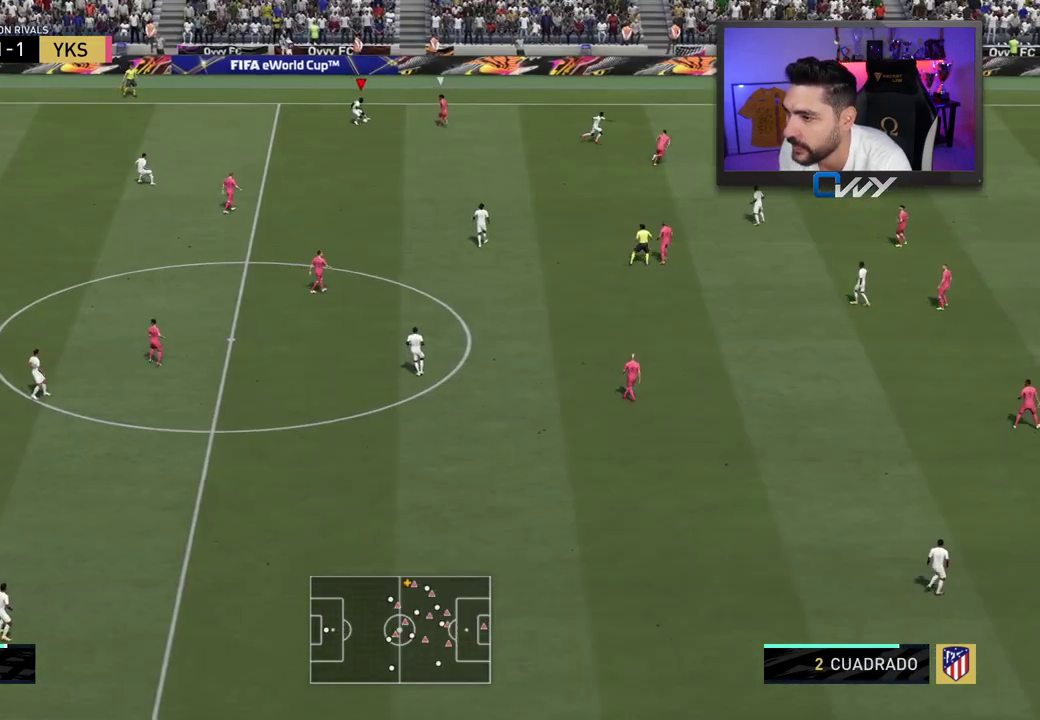
{"dt_ms": 500, "buttons": [], "left_stick": "up", "right_stick": "center", "events": [[317, "L3", "up"], [350, "left_stick", "center"], [433, "left_stick", "up"]]}
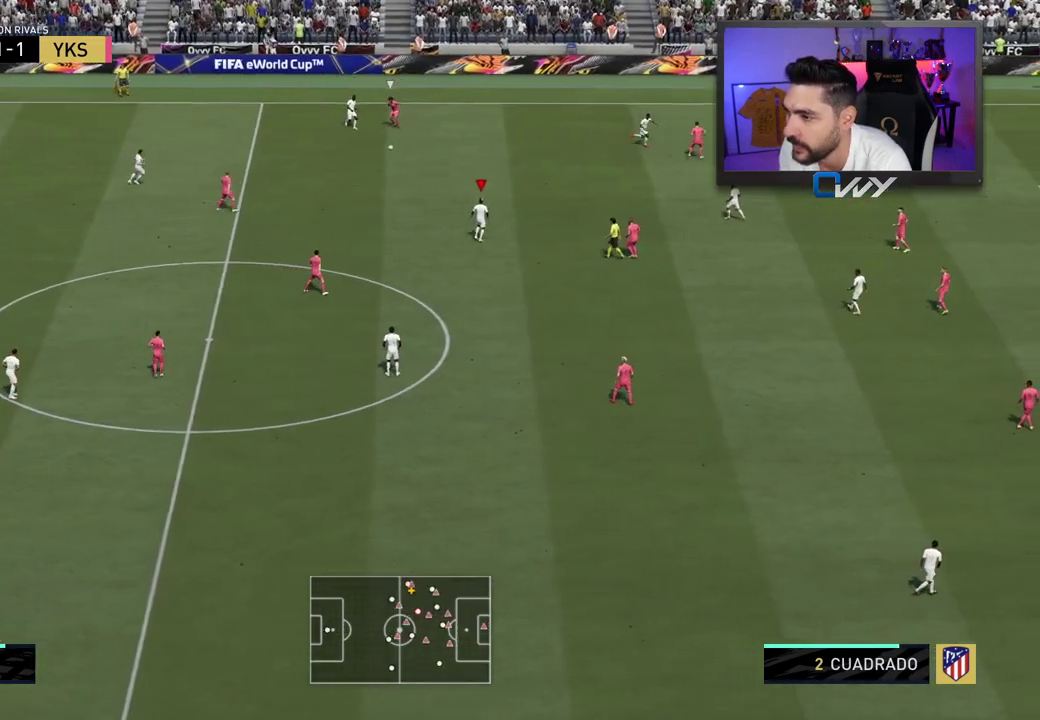
{"dt_ms": 500, "buttons": [], "left_stick": "down-left", "right_stick": "center", "events": [[350, "left_stick", "down-left"]]}
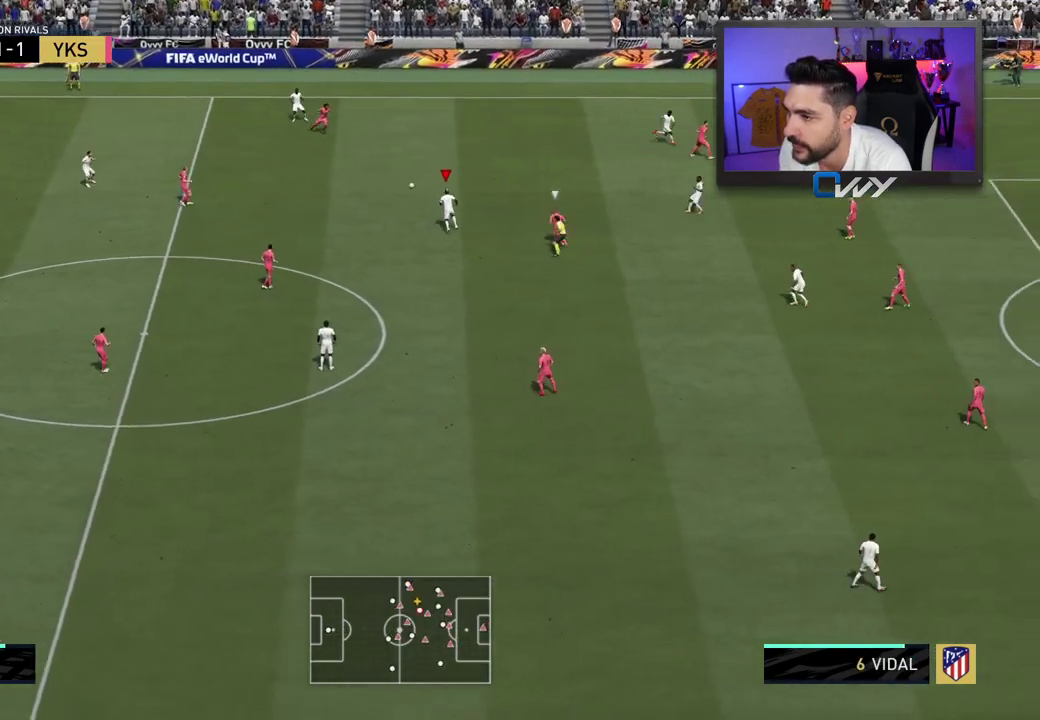
{"dt_ms": 500, "buttons": ["L3"], "left_stick": "left", "right_stick": "center", "events": [[433, "L3", "down"], [433, "left_stick", "left"]]}
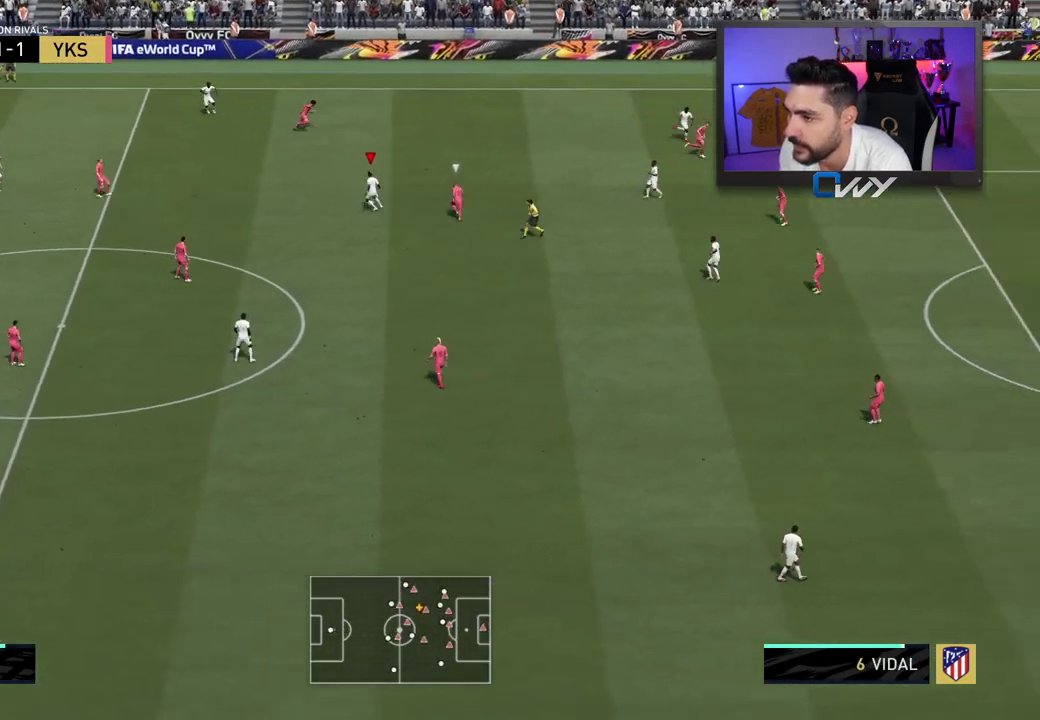
{"dt_ms": 500, "buttons": ["L3"], "left_stick": "down", "right_stick": "center", "events": [[33, "left_stick", "down-left"], [133, "left_stick", "down"]]}
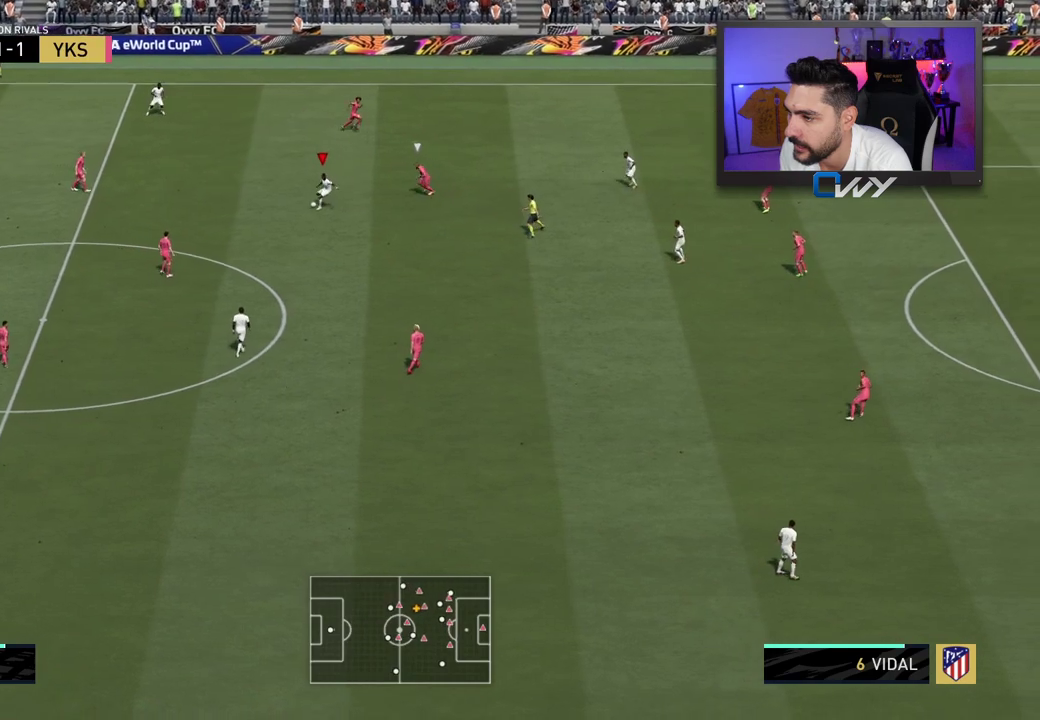
{"dt_ms": 500, "buttons": ["L3"], "left_stick": "down-right", "right_stick": "center", "events": [[133, "left_stick", "down-right"], [150, "CROSS", "down"], [300, "CROSS", "up"]]}
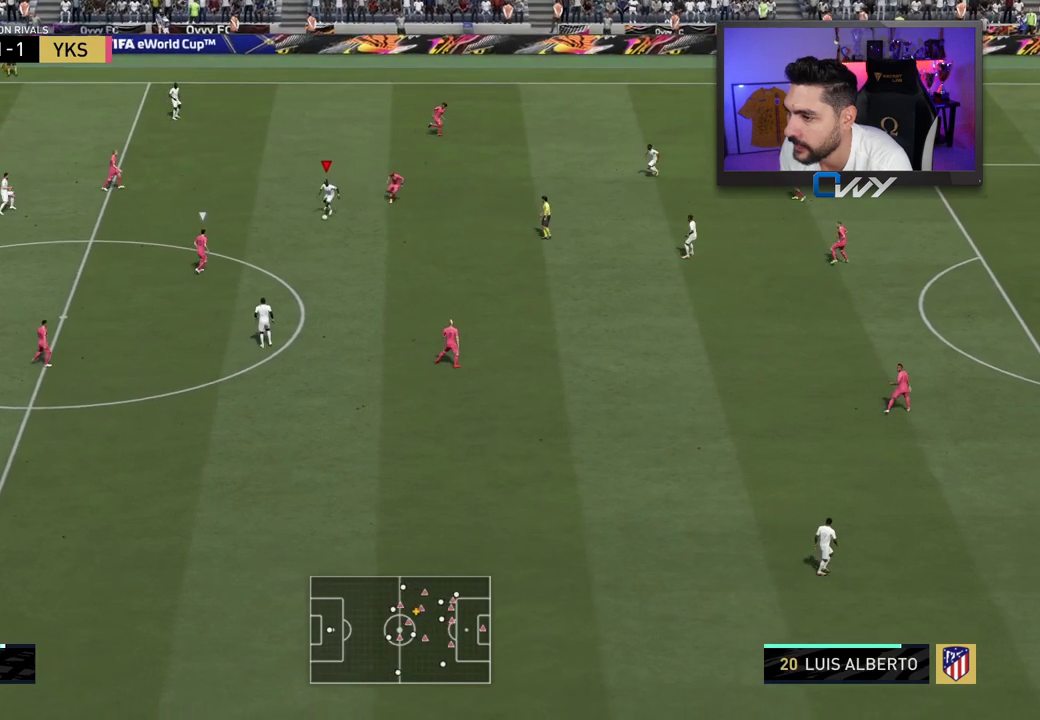
{"dt_ms": 500, "buttons": [], "left_stick": "down", "right_stick": "center", "events": [[67, "L3", "up"], [117, "left_stick", "center"], [267, "left_stick", "down-left"], [317, "left_stick", "down"]]}
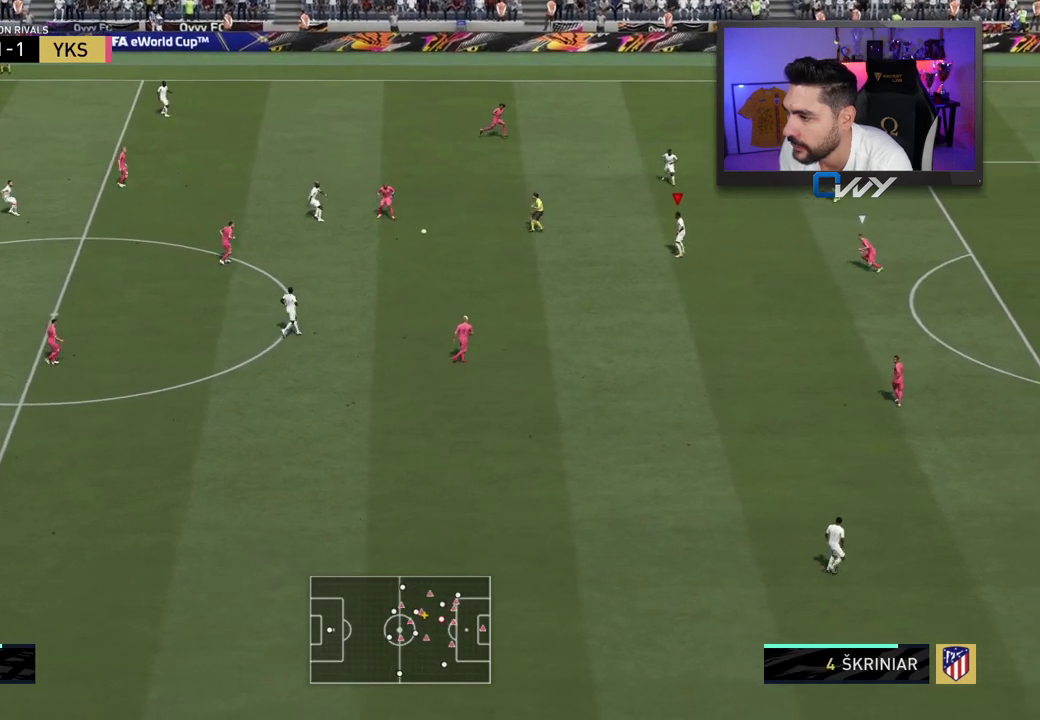
{"dt_ms": 500, "buttons": [], "left_stick": "down", "right_stick": "center", "events": []}
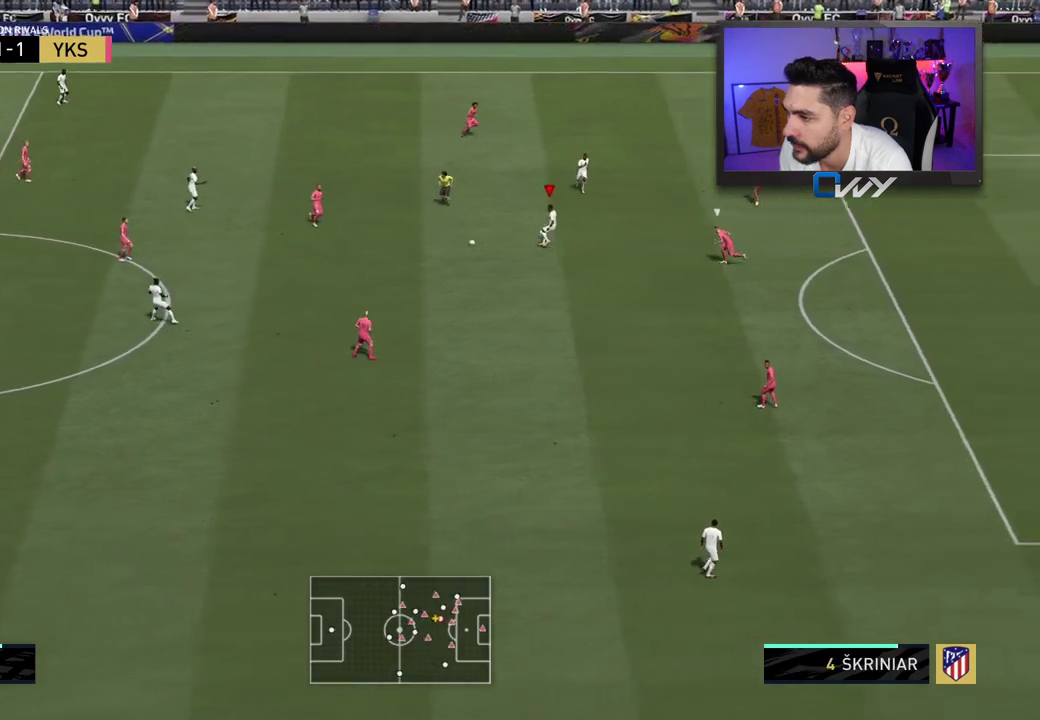
{"dt_ms": 500, "buttons": [], "left_stick": "down-left", "right_stick": "center", "events": [[317, "left_stick", "down-left"]]}
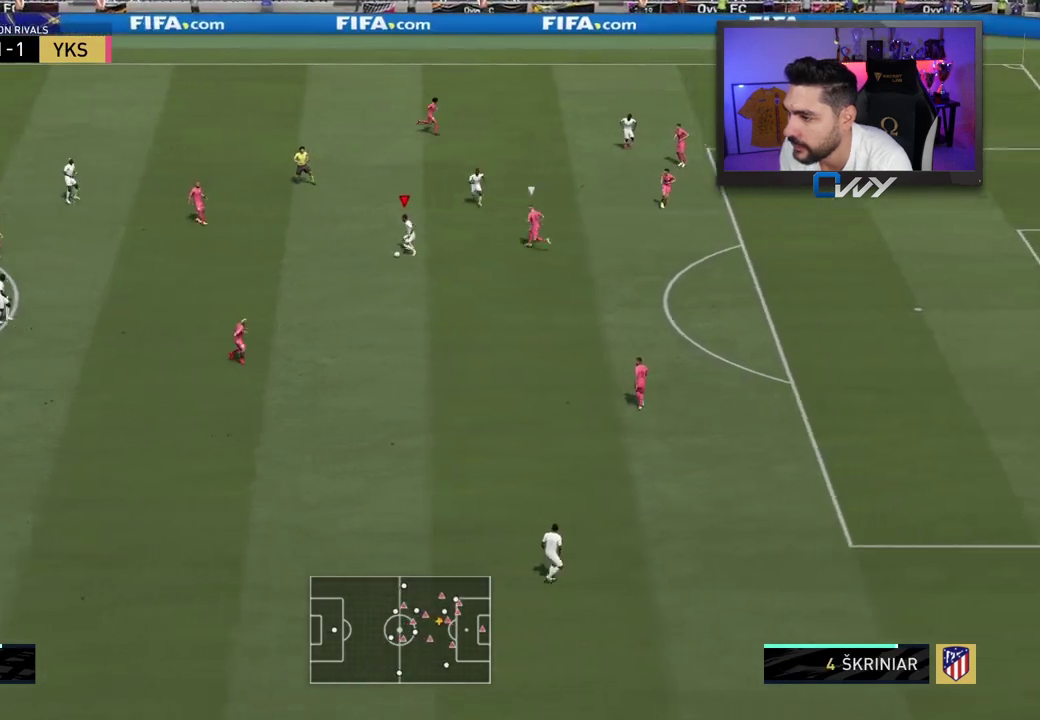
{"dt_ms": 500, "buttons": ["L3"], "left_stick": "down", "right_stick": "center", "events": [[33, "L3", "down"], [167, "left_stick", "down"]]}
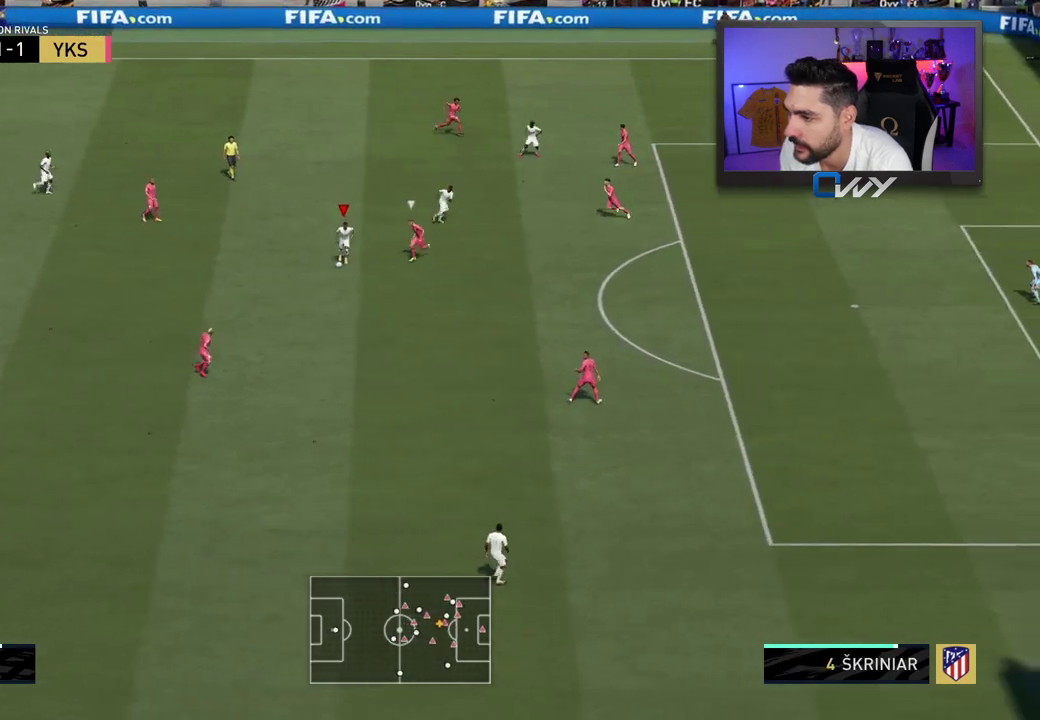
{"dt_ms": 500, "buttons": ["L3"], "left_stick": "up-left", "right_stick": "center", "events": [[50, "left_stick", "left"], [250, "left_stick", "up-left"]]}
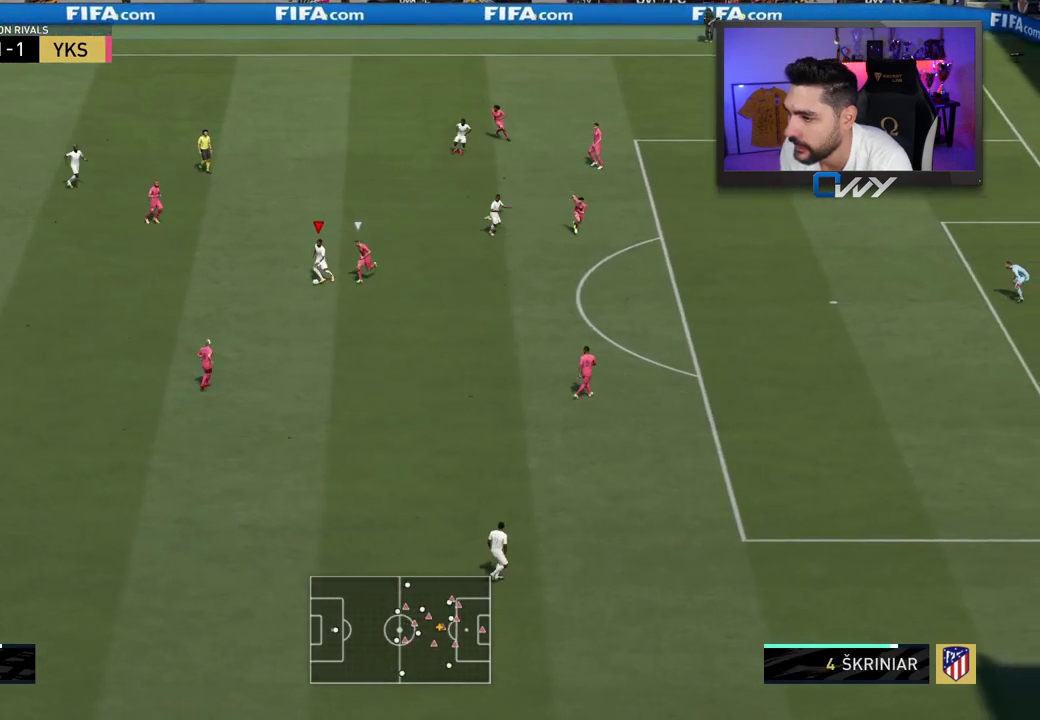
{"dt_ms": 500, "buttons": ["L3"], "left_stick": "up-right", "right_stick": "center", "events": [[333, "left_stick", "up"], [350, "CROSS", "down"], [433, "CROSS", "up"], [450, "left_stick", "up-right"]]}